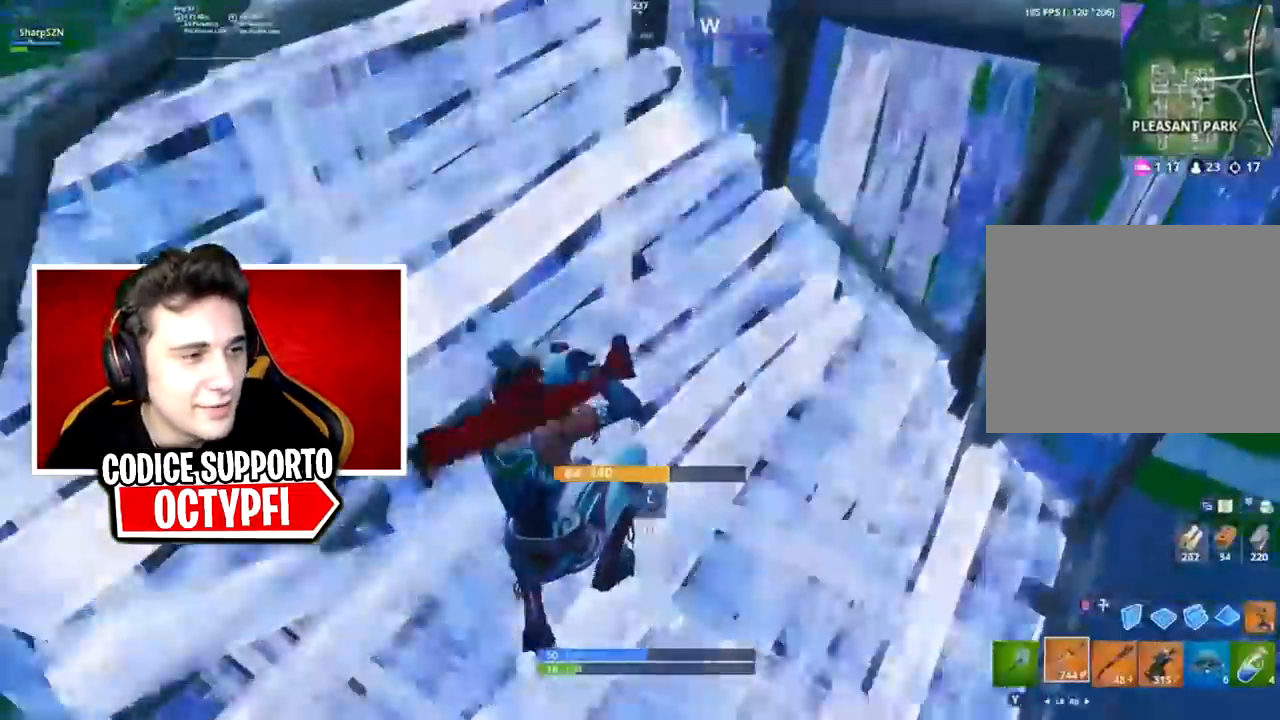
Gameplay with a controller (Xbox layout); each line is a JSON object with the inputs held at the frame after it. "events" lists button and stick changes between this image and that frame as [ms after this image, input, new state], when the widget could be followed in between.
{"buttons": [], "left_stick": "up", "right_stick": "center", "events": [[33, "left_stick", "up"], [50, "right_stick", "right"], [183, "X", "down"], [183, "right_stick", "center"], [217, "X", "up"], [317, "X", "down"], [367, "X", "up"]]}
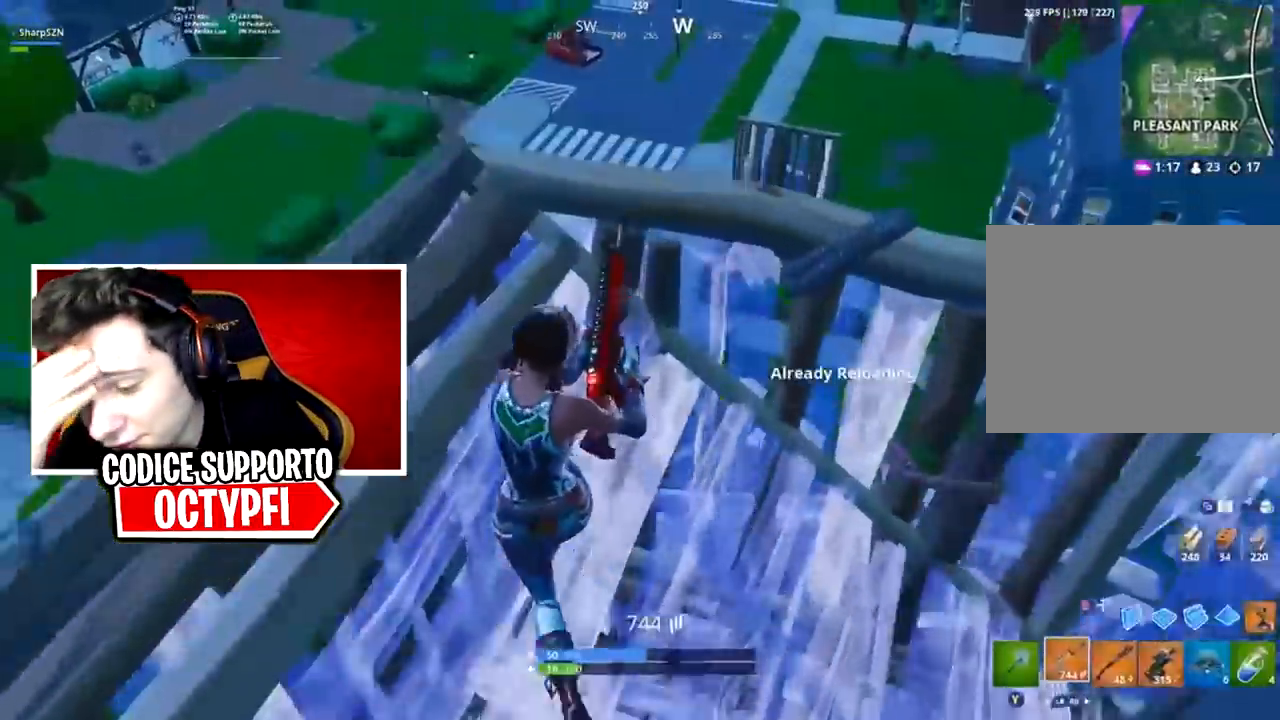
{"buttons": [], "left_stick": "center", "right_stick": "center", "events": [[34, "left_stick", "up-right"], [84, "R3", "down"], [151, "R3", "up"], [151, "right_stick", "down"], [267, "left_stick", "up"], [334, "right_stick", "center"], [401, "left_stick", "center"]]}
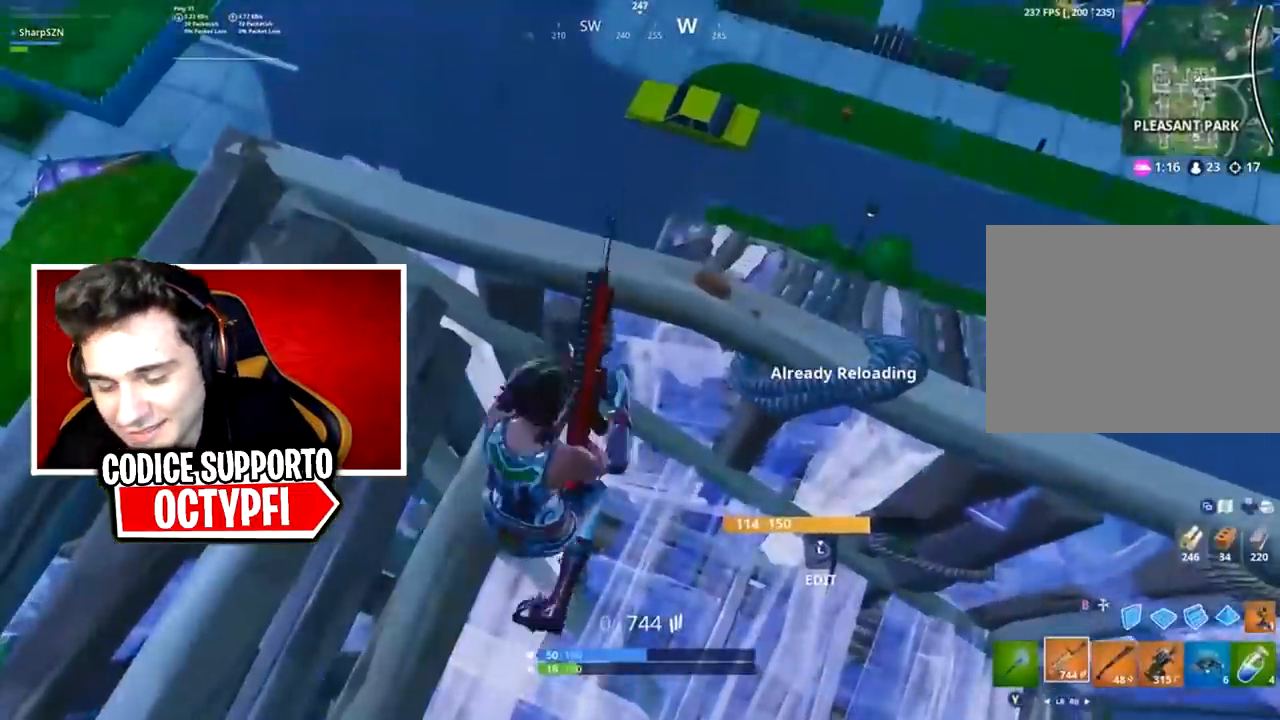
{"buttons": [], "left_stick": "center", "right_stick": "center", "events": [[150, "right_stick", "up"], [267, "right_stick", "center"], [334, "right_stick", "up"], [450, "right_stick", "center"]]}
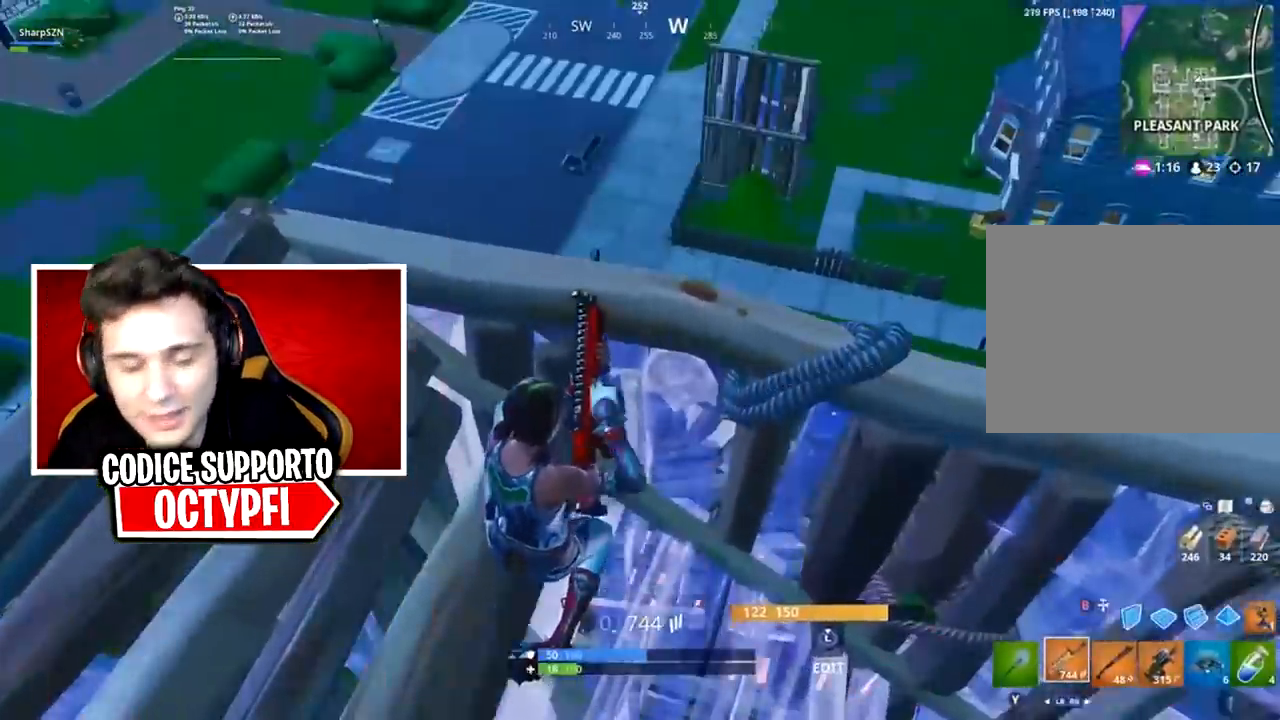
{"buttons": [], "left_stick": "down", "right_stick": "right", "events": [[117, "left_stick", "down"], [251, "right_stick", "right"], [417, "B", "down"], [451, "B", "up"]]}
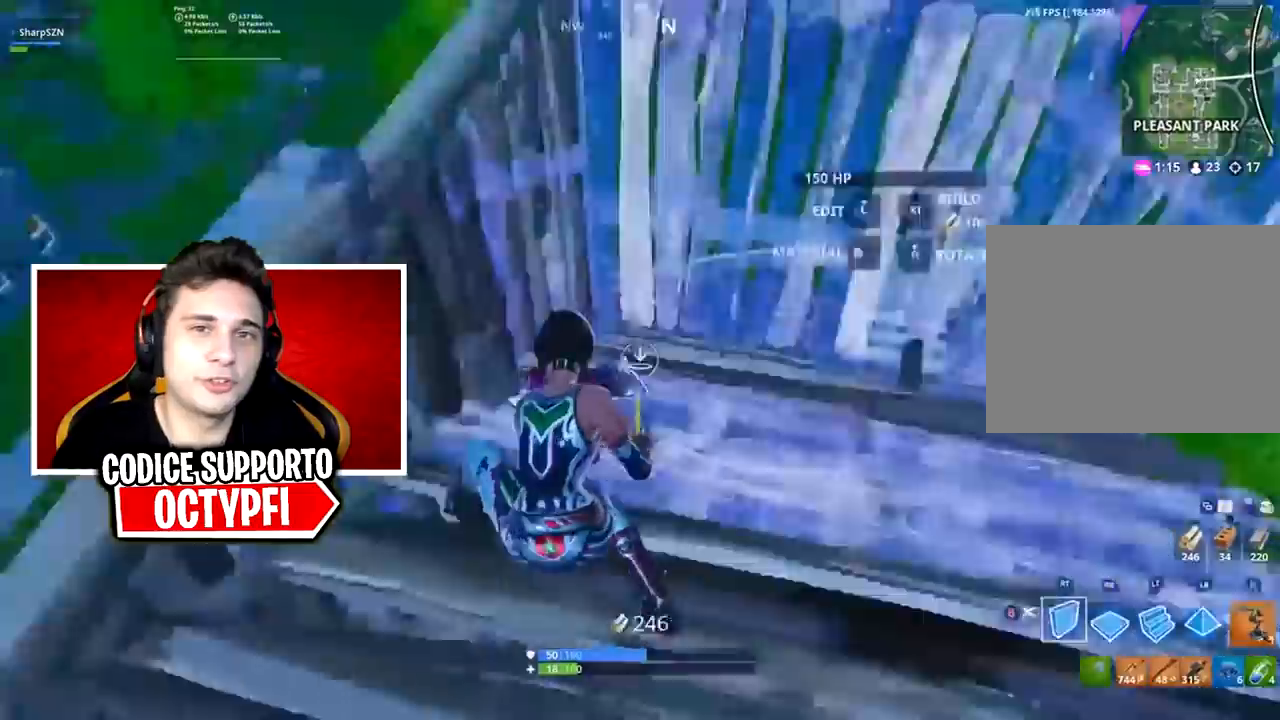
{"buttons": [], "left_stick": "up", "right_stick": "down-right", "events": [[17, "R2", "down"], [83, "left_stick", "right"], [100, "B", "down"], [100, "right_stick", "center"], [133, "R2", "up"], [167, "left_stick", "up-right"], [200, "B", "up"], [200, "R3", "down"], [200, "right_stick", "down-left"], [300, "R1", "down"], [317, "R3", "up"], [317, "right_stick", "down-right"], [384, "R1", "up"], [384, "left_stick", "up"]]}
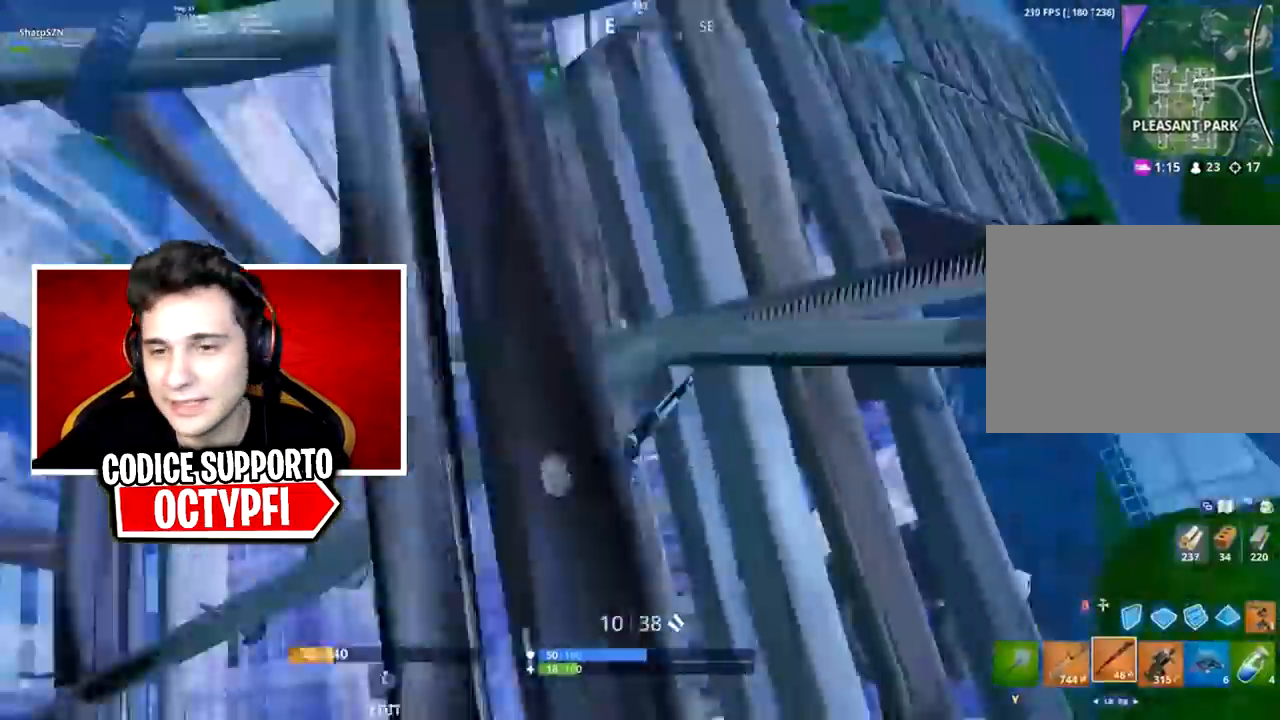
{"buttons": [], "left_stick": "up-right", "right_stick": "right", "events": [[34, "right_stick", "center"], [100, "left_stick", "up-right"], [134, "right_stick", "right"], [201, "left_stick", "up"], [417, "left_stick", "up-right"]]}
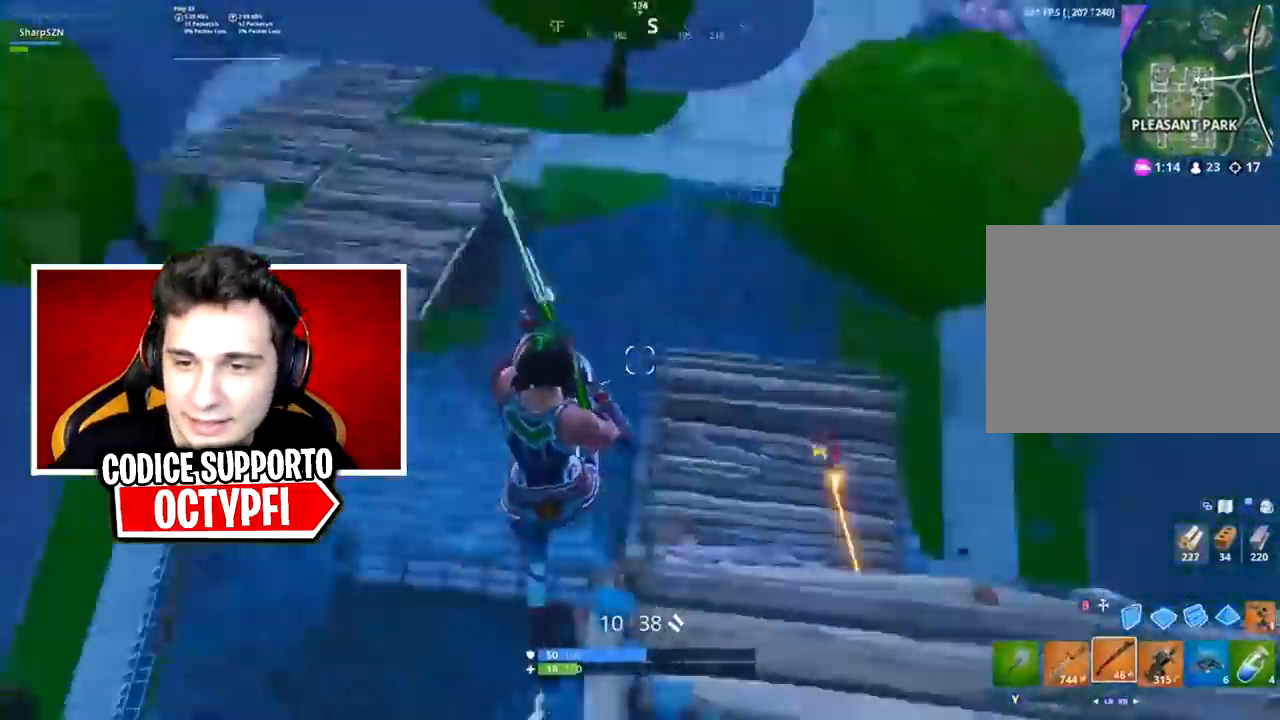
{"buttons": ["R1", "R2"], "left_stick": "up-right", "right_stick": "right", "events": [[133, "right_stick", "center"], [250, "right_stick", "right"], [467, "R2", "down"], [500, "R1", "down"]]}
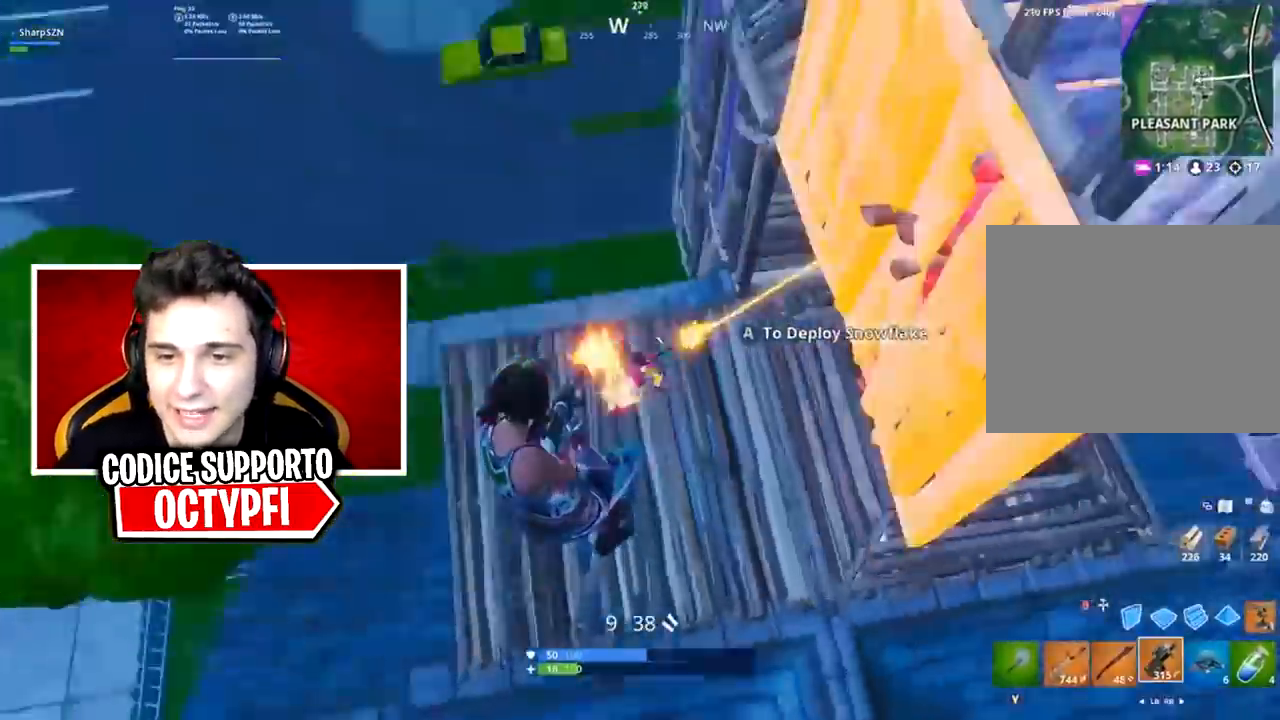
{"buttons": ["R2"], "left_stick": "up-right", "right_stick": "up-right", "events": [[34, "right_stick", "up"], [100, "R1", "up"], [100, "R2", "up"], [117, "right_stick", "up-right"], [284, "right_stick", "center"], [334, "R2", "down"], [367, "right_stick", "up-right"]]}
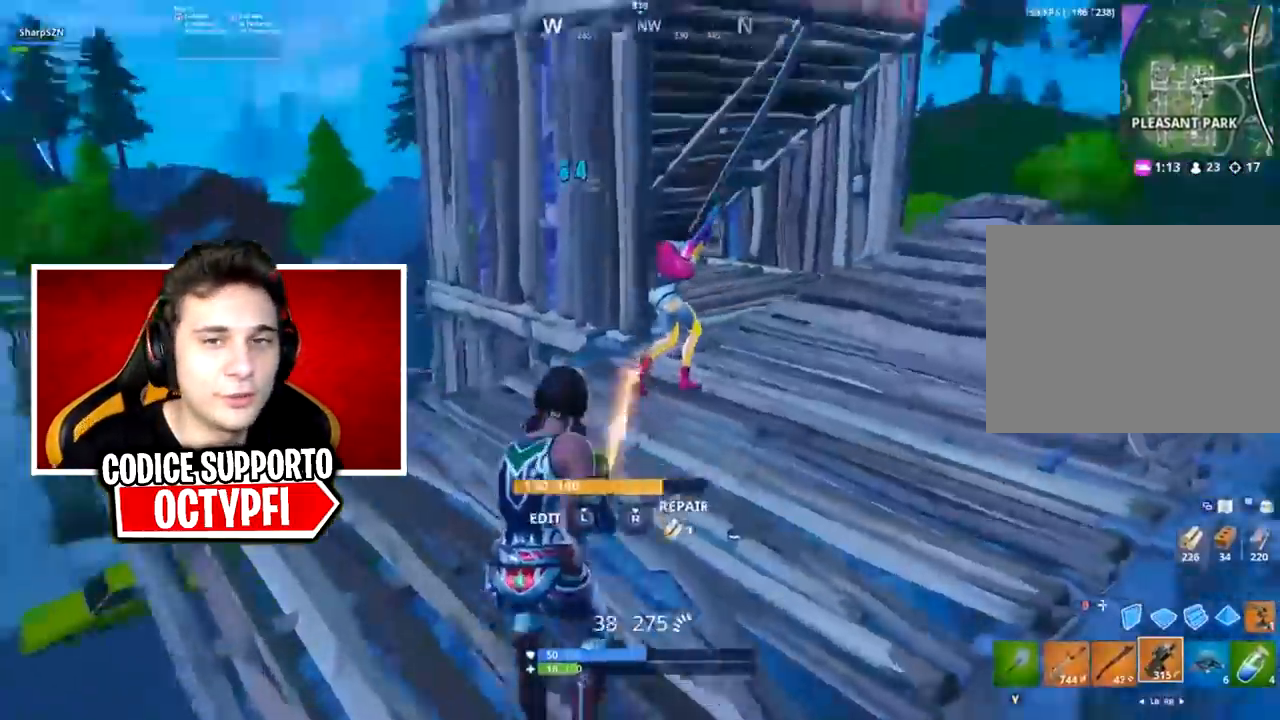
{"buttons": ["R2"], "left_stick": "up-right", "right_stick": "up-right", "events": [[50, "right_stick", "center"], [117, "right_stick", "up-right"], [284, "right_stick", "center"], [334, "left_stick", "up"], [400, "right_stick", "up-right"], [434, "left_stick", "up-right"]]}
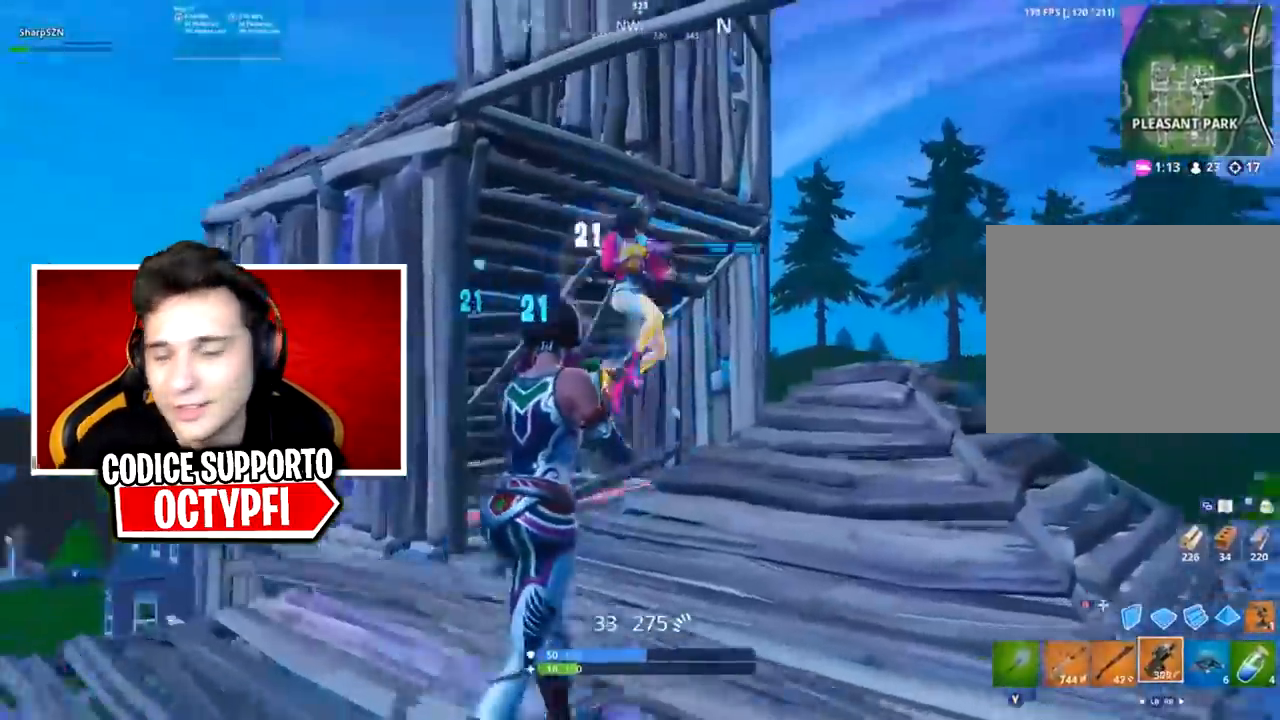
{"buttons": ["R2"], "left_stick": "up-right", "right_stick": "down-right", "events": [[50, "right_stick", "up"], [234, "right_stick", "right"], [384, "right_stick", "down-right"]]}
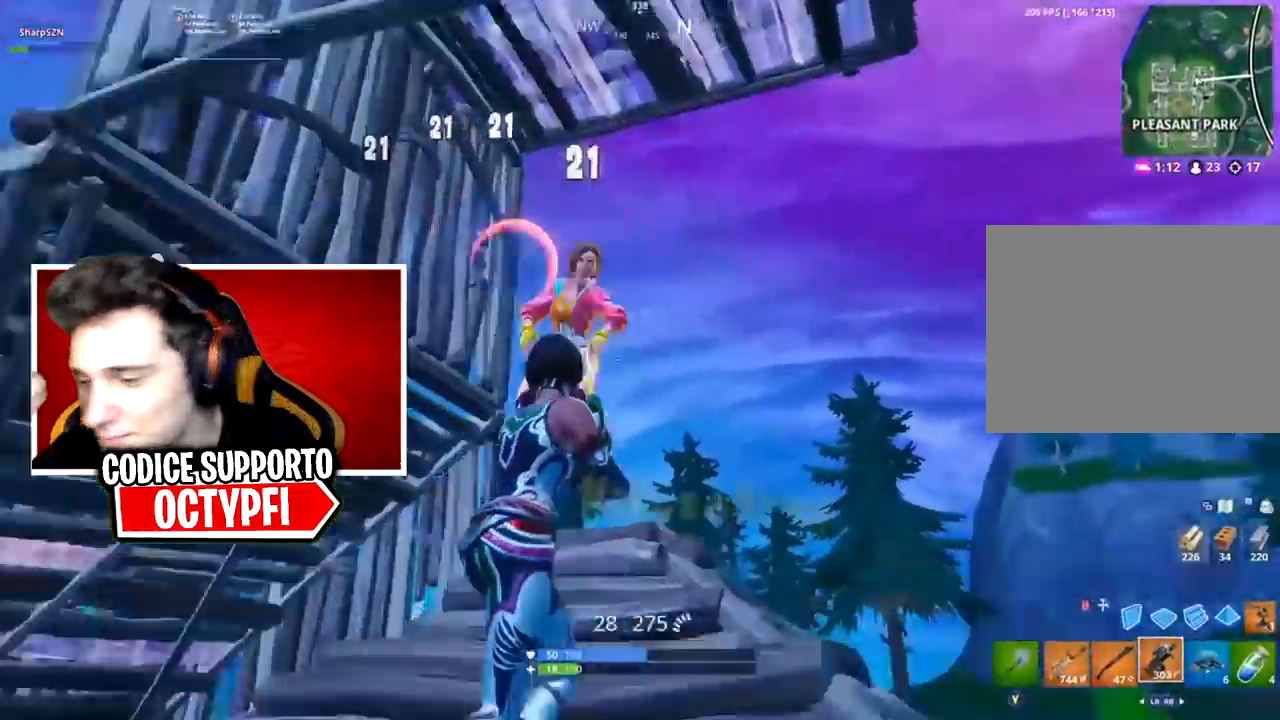
{"buttons": [], "left_stick": "right", "right_stick": "left", "events": [[134, "right_stick", "down-left"], [217, "B", "down"], [217, "R2", "up"], [250, "right_stick", "right"], [284, "B", "up"], [317, "R2", "down"], [351, "right_stick", "up-left"], [401, "R1", "down"], [434, "R2", "up"], [434, "right_stick", "left"], [467, "left_stick", "right"], [501, "R1", "up"]]}
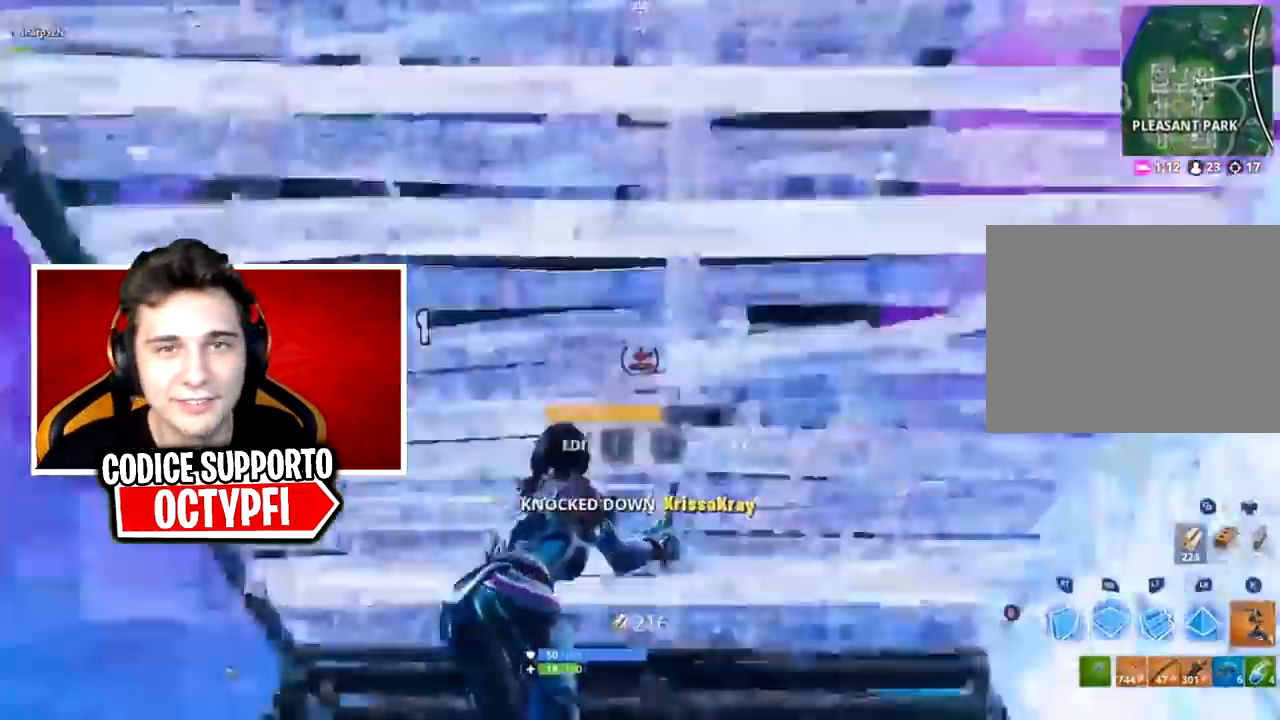
{"buttons": [], "left_stick": "down-left", "right_stick": "down-right", "events": [[33, "R2", "down"], [250, "left_stick", "down"], [283, "B", "down"], [283, "R2", "up"], [317, "right_stick", "down-right"], [367, "B", "up"], [400, "L1", "down"], [400, "left_stick", "down-left"], [467, "L1", "up"]]}
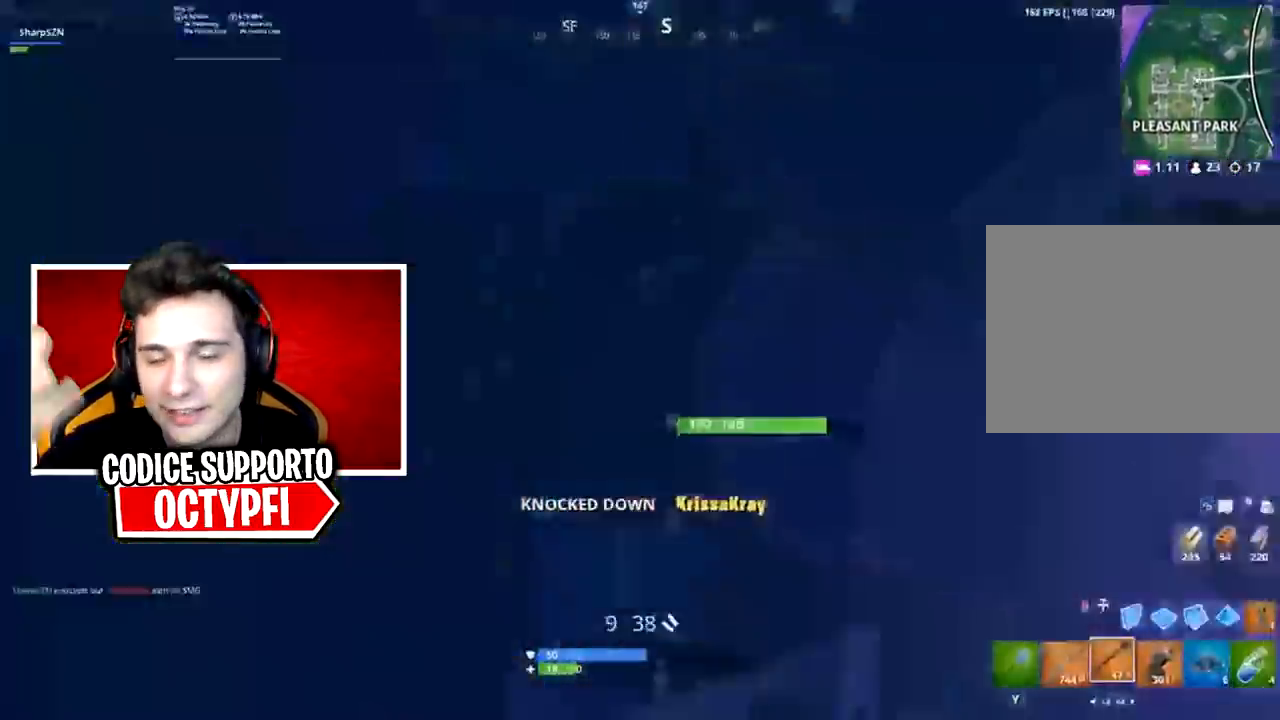
{"buttons": ["R2"], "left_stick": "down-right", "right_stick": "left", "events": [[184, "left_stick", "right"], [267, "right_stick", "left"], [334, "B", "down"], [401, "B", "up"], [434, "R2", "down"], [467, "left_stick", "down-right"]]}
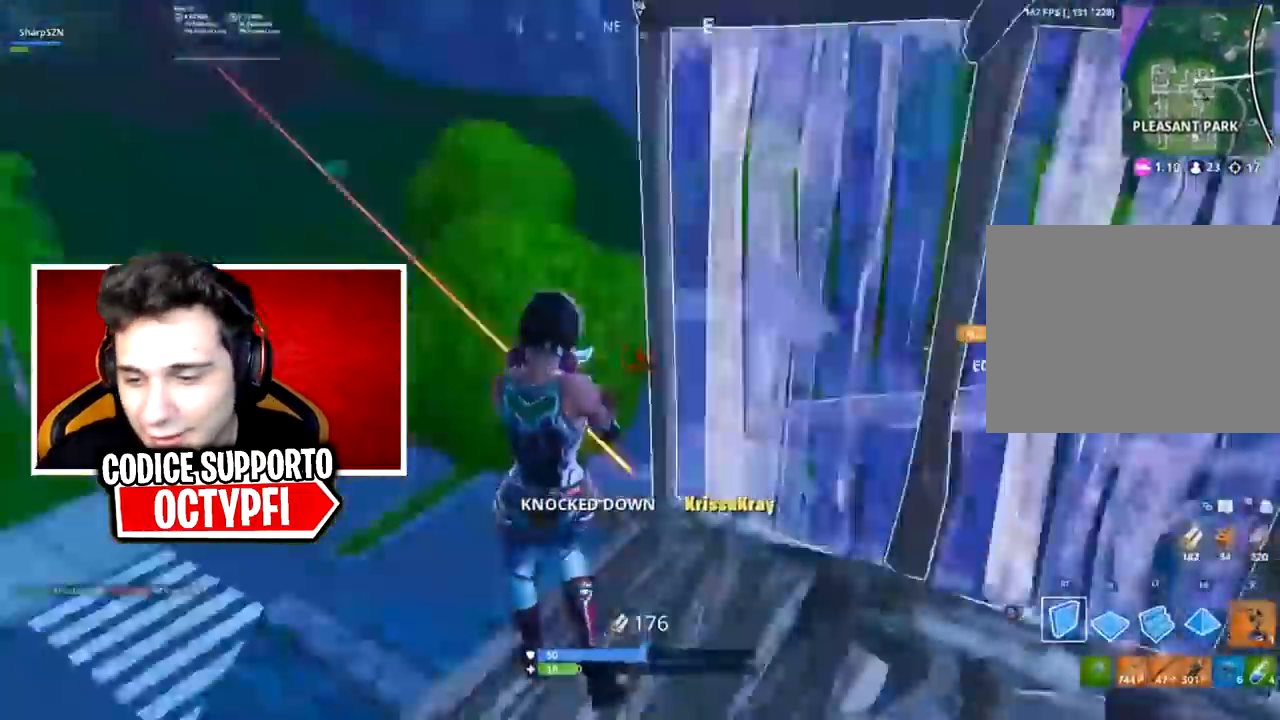
{"buttons": ["B"], "left_stick": "down", "right_stick": "left"}
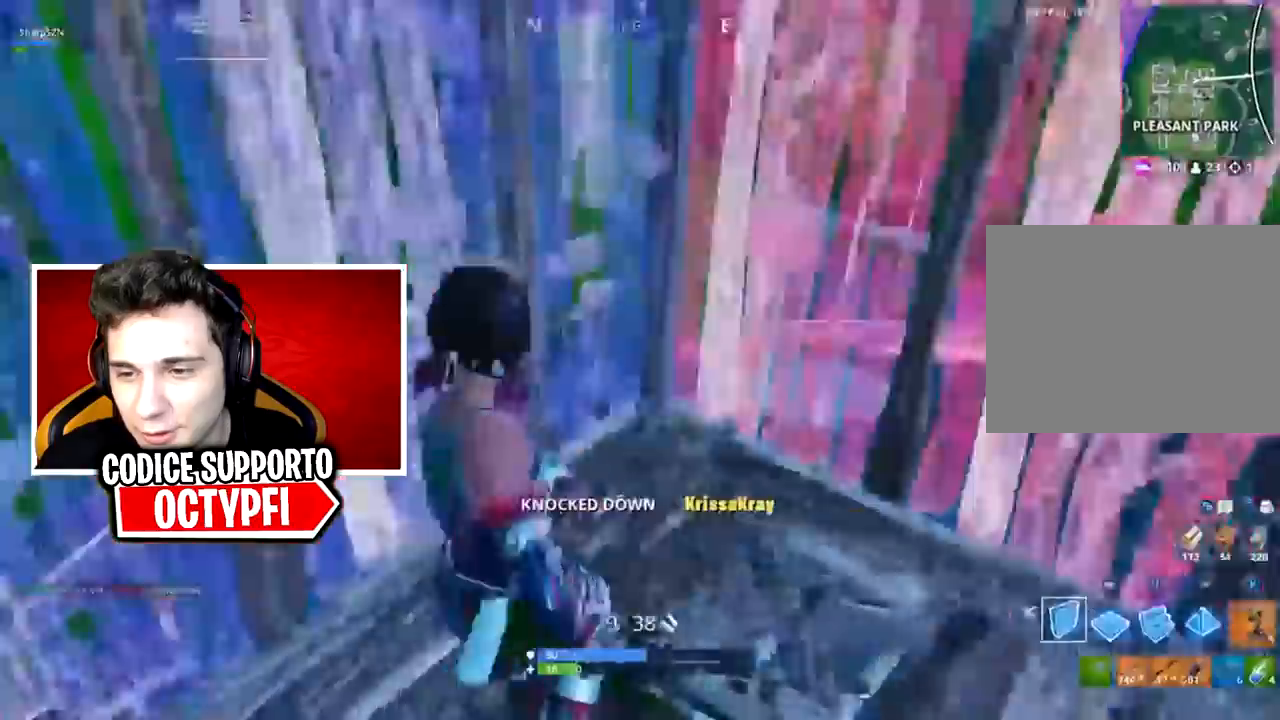
{"buttons": ["B"], "left_stick": "down-right", "right_stick": "right", "events": [[50, "B", "up"], [84, "R2", "down"], [117, "right_stick", "center"], [384, "right_stick", "right"], [417, "B", "down"], [451, "R2", "up"], [451, "left_stick", "down-right"]]}
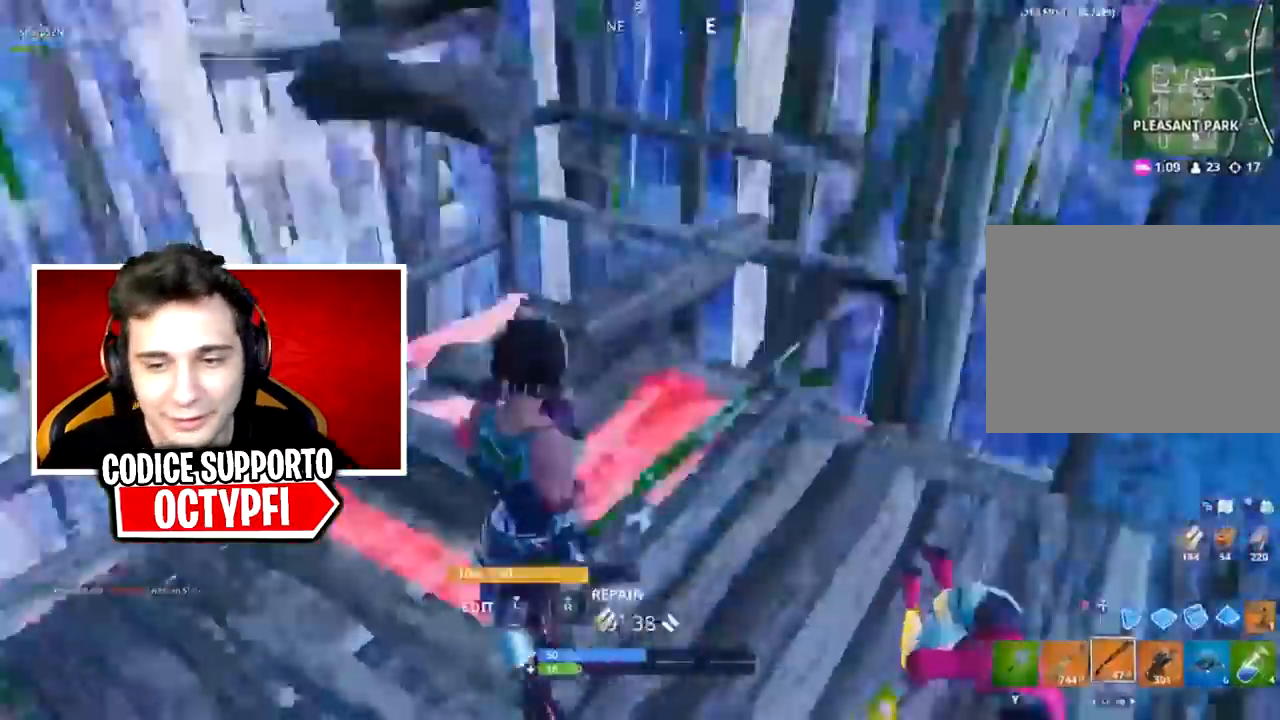
{"buttons": [], "left_stick": "down-right", "right_stick": "down-right", "events": [[16, "B", "up"], [100, "right_stick", "center"], [200, "right_stick", "down"], [333, "right_stick", "down-right"]]}
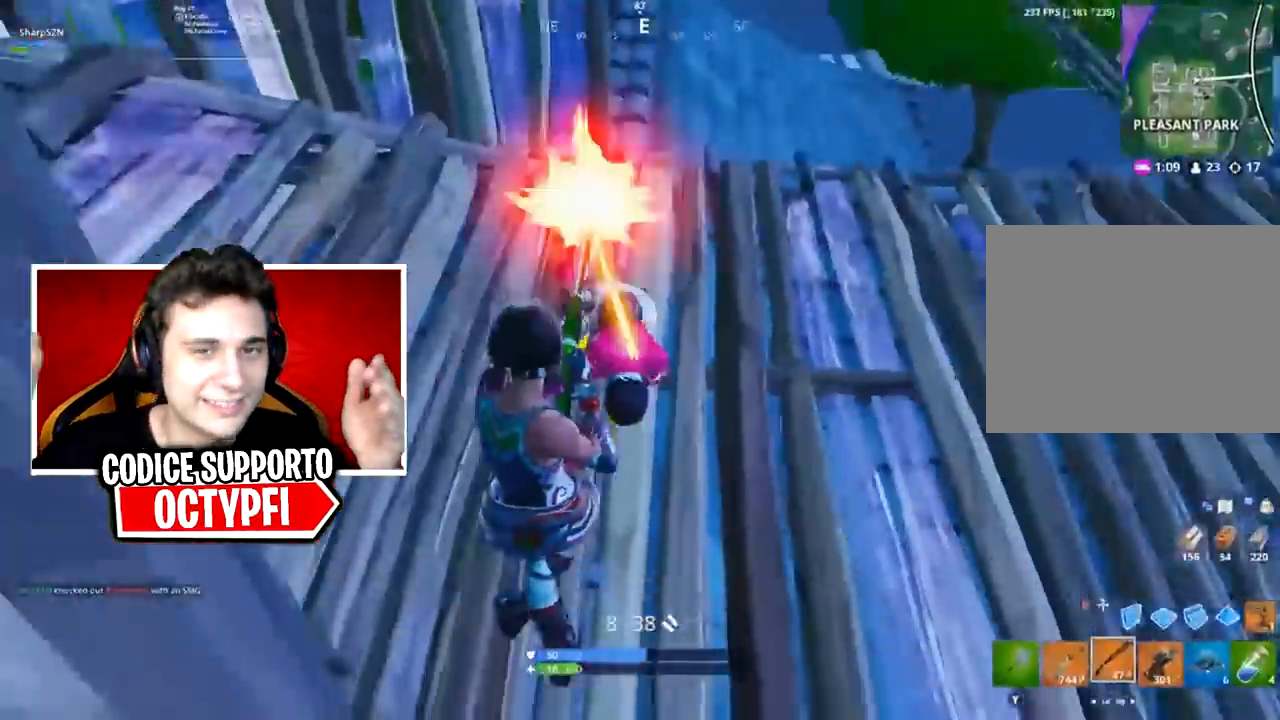
{"buttons": ["R2"], "left_stick": "right", "right_stick": "down-left", "events": [[17, "R2", "down"], [17, "right_stick", "down-left"], [50, "left_stick", "right"], [100, "B", "down"], [100, "R2", "up"], [100, "right_stick", "up-left"], [167, "B", "up"], [167, "right_stick", "up-right"], [200, "R2", "down"], [250, "R1", "down"], [250, "right_stick", "up-left"], [284, "R2", "up"], [384, "R1", "up"], [417, "R2", "down"], [451, "right_stick", "down-left"]]}
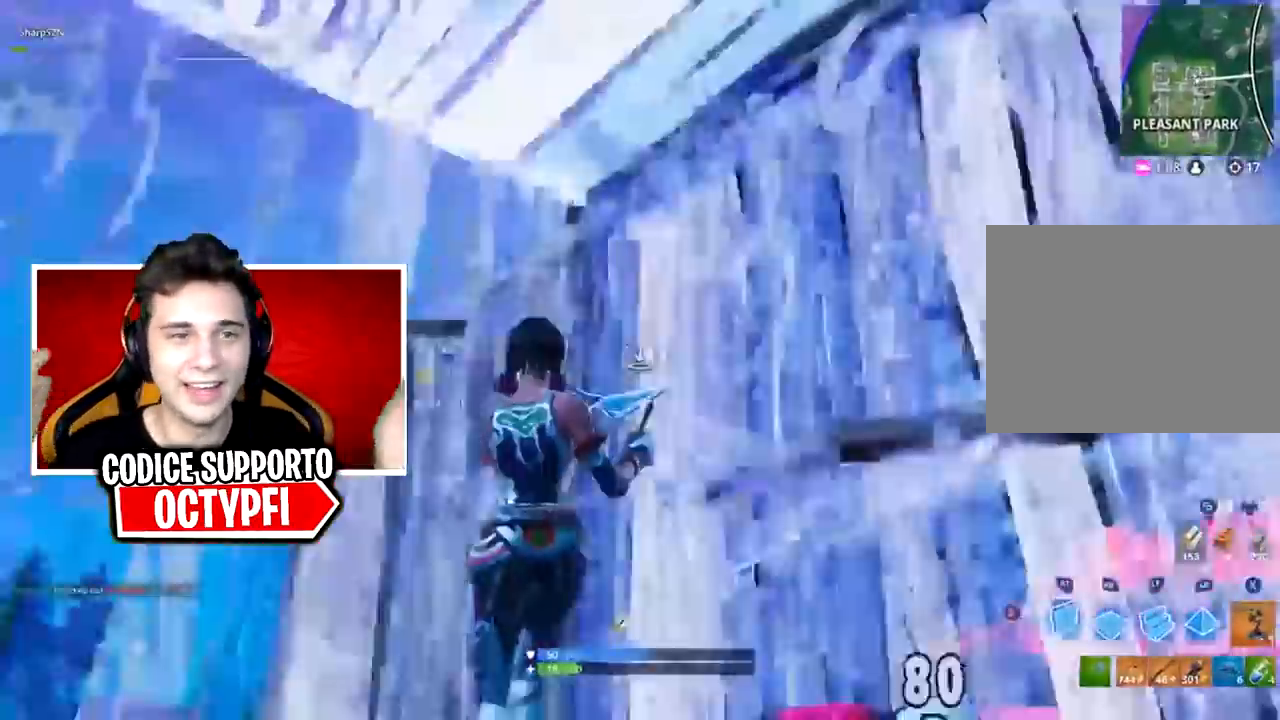
{"buttons": [], "left_stick": "down-left", "right_stick": "down", "events": [[100, "left_stick", "down-left"], [183, "right_stick", "down-right"], [350, "B", "down"], [383, "R2", "up"], [400, "B", "up"], [400, "right_stick", "down"]]}
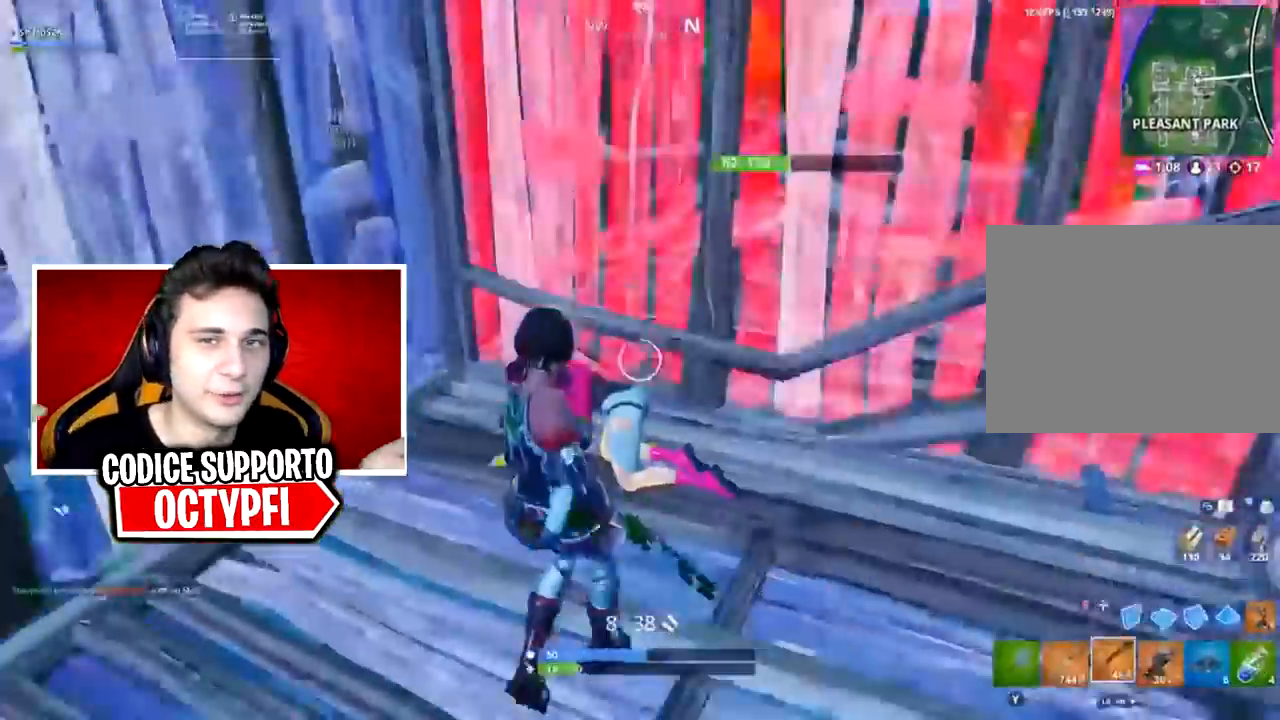
{"buttons": ["B"], "left_stick": "down-right", "right_stick": "center", "events": [[150, "right_stick", "center"], [217, "L2", "down"], [234, "left_stick", "down"], [250, "right_stick", "up-left"], [317, "R2", "down"], [334, "left_stick", "down-right"], [467, "R2", "up"], [467, "right_stick", "center"], [501, "B", "down"], [501, "L2", "up"]]}
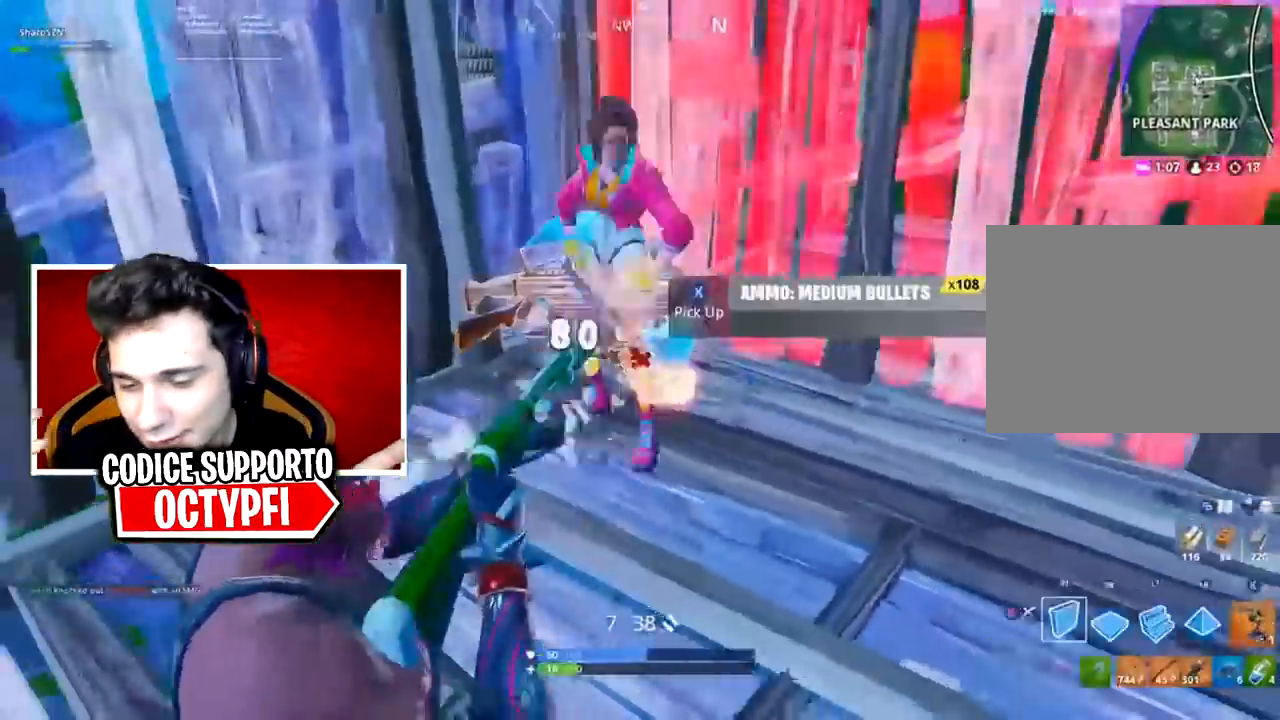
{"buttons": ["R2"], "left_stick": "up-left", "right_stick": "center", "events": [[50, "B", "up"], [50, "right_stick", "right"], [116, "R2", "down"], [116, "left_stick", "right"], [183, "right_stick", "center"], [367, "left_stick", "up"], [433, "left_stick", "up-left"]]}